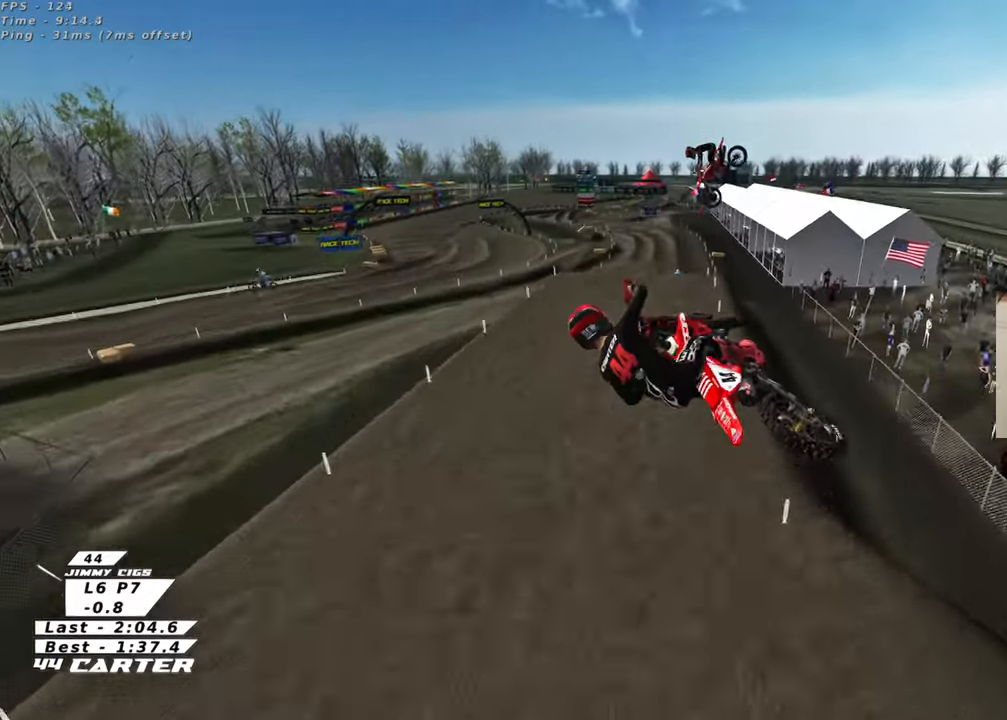
Gameplay with a controller (Xbox layout); each line is a JSON object with the inputs held at the frame after it. "events" lists button and stick changes between this image and that frame as [ms after this image, input, new state], when the widget could be followed in between.
{"buttons": ["L1", "R3"], "left_stick": "up-right", "right_stick": "up", "events": [[83, "left_stick", "up-right"], [367, "R3", "down"], [367, "right_stick", "up"], [467, "L1", "down"]]}
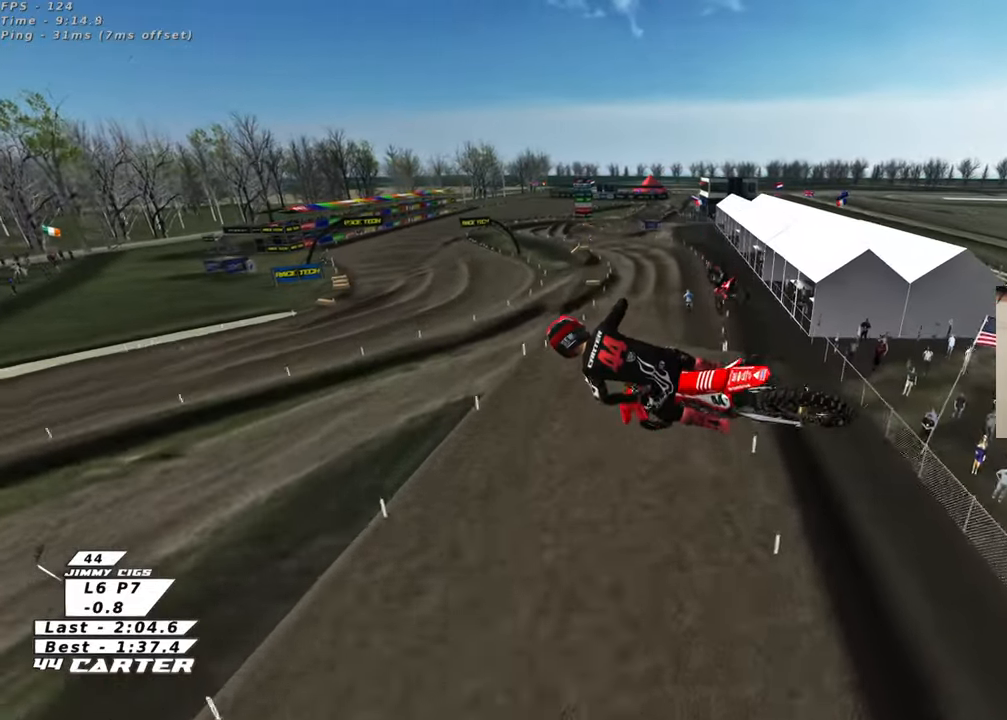
{"buttons": ["R2", "R3"], "left_stick": "up-right", "right_stick": "left"}
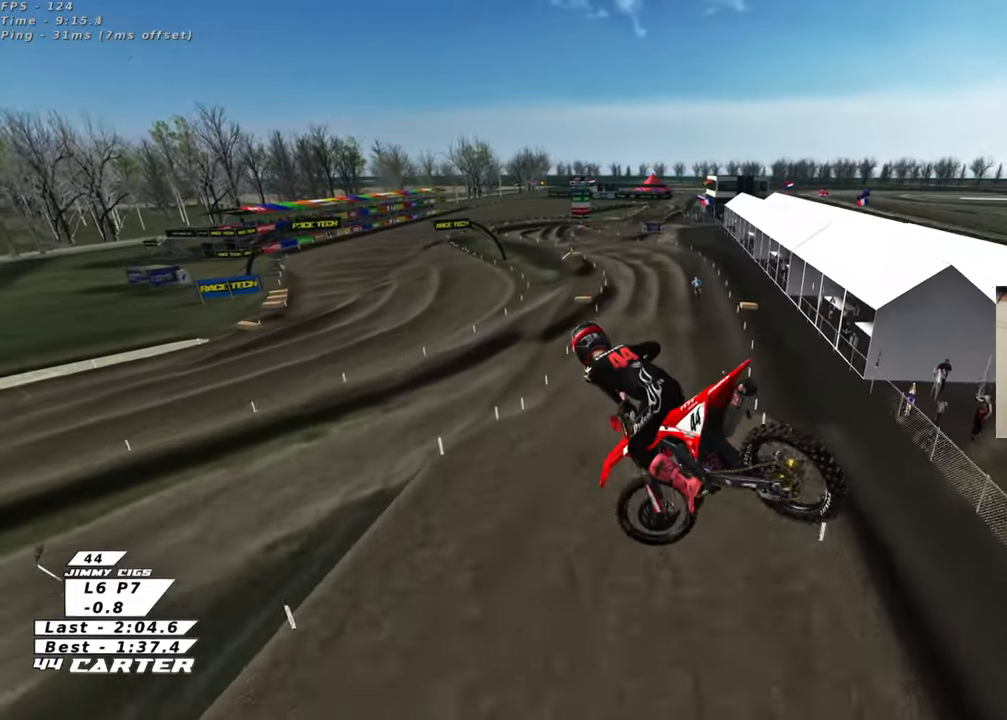
{"buttons": ["X", "R2"], "left_stick": "left", "right_stick": "down", "events": [[67, "L1", "down"], [217, "L1", "up"], [217, "left_stick", "right"], [233, "R3", "up"], [267, "right_stick", "down"], [333, "left_stick", "center"], [383, "left_stick", "left"], [450, "X", "down"]]}
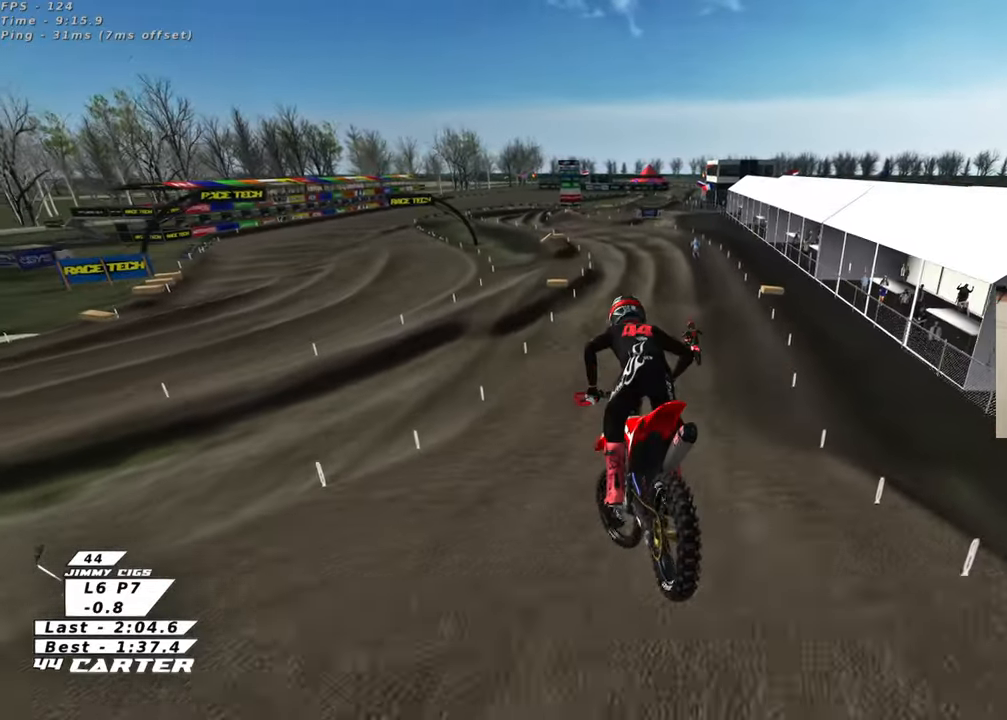
{"buttons": ["R2"], "left_stick": "center", "right_stick": "down", "events": [[50, "X", "up"], [67, "left_stick", "up"], [183, "left_stick", "up-left"], [283, "left_stick", "up"], [467, "left_stick", "center"]]}
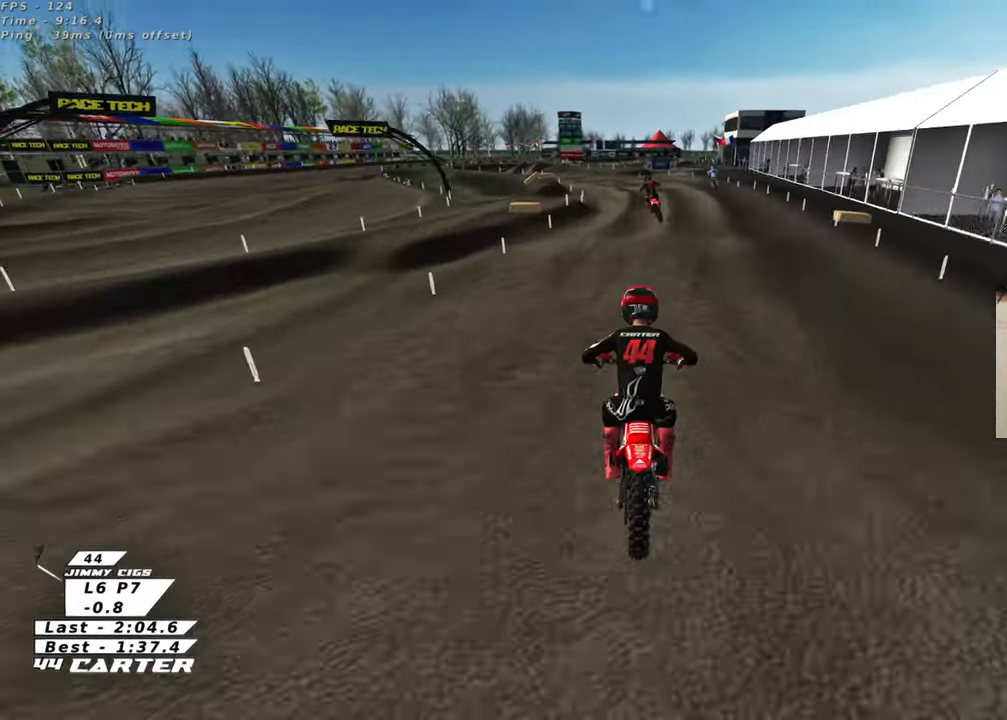
{"buttons": ["A", "R2"], "left_stick": "down", "right_stick": "center", "events": [[17, "A", "down"], [67, "left_stick", "left"], [117, "A", "up"], [150, "R2", "up"], [367, "R2", "down"], [383, "left_stick", "down"], [483, "A", "down"], [483, "right_stick", "center"]]}
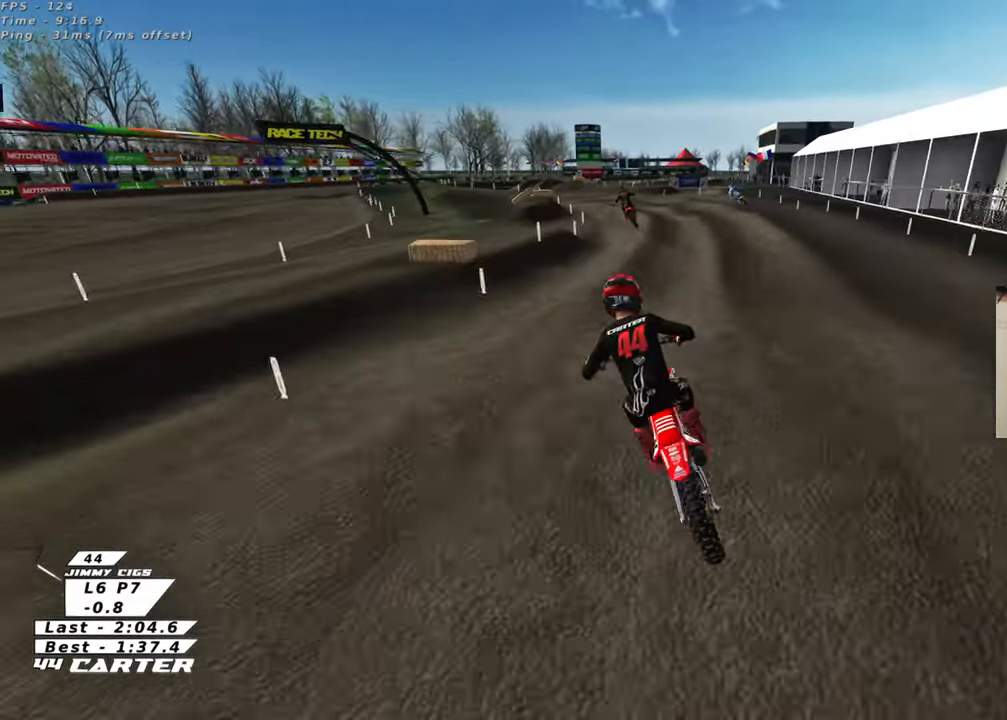
{"buttons": [], "left_stick": "up", "right_stick": "center", "events": [[17, "left_stick", "up-left"], [83, "A", "up"], [167, "R2", "up"], [217, "left_stick", "up"], [400, "X", "down"], [483, "X", "up"]]}
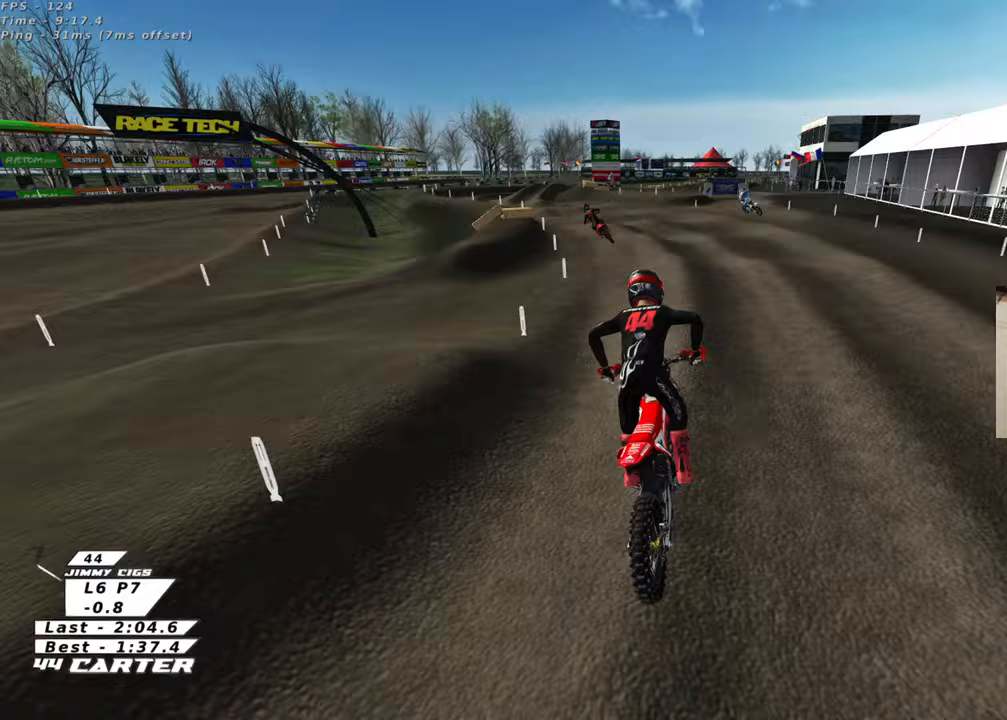
{"buttons": ["R2"], "left_stick": "center", "right_stick": "center", "events": [[83, "left_stick", "up-left"], [167, "R2", "down"], [467, "left_stick", "center"]]}
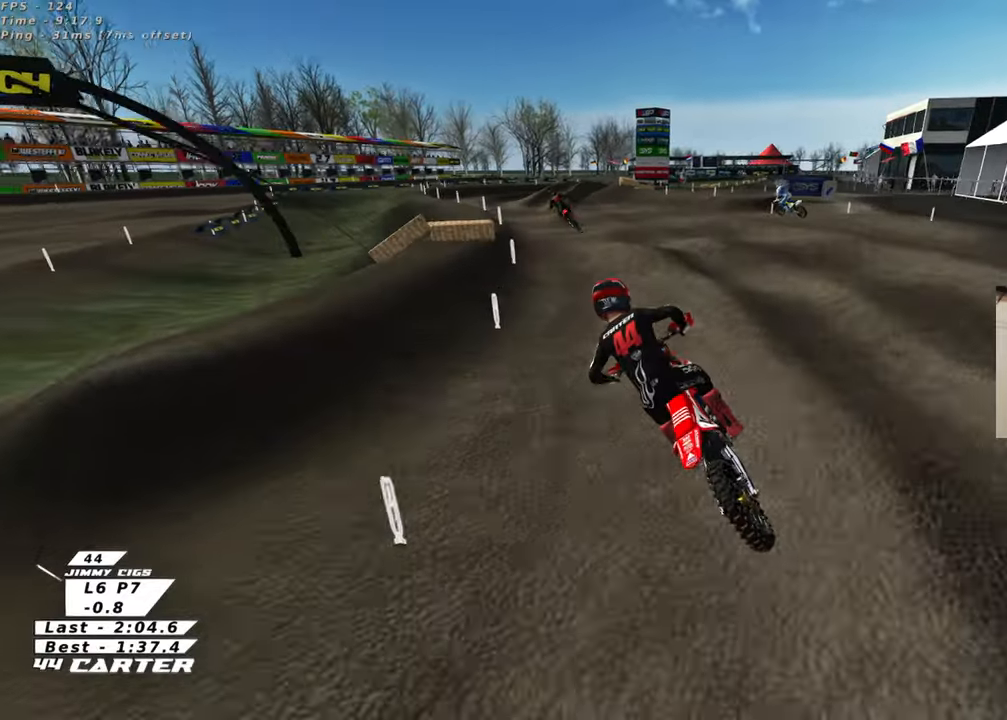
{"buttons": ["X"], "left_stick": "down", "right_stick": "center", "events": [[217, "X", "down"], [333, "X", "up"], [350, "left_stick", "right"], [383, "R2", "up"], [433, "left_stick", "down"], [483, "X", "down"]]}
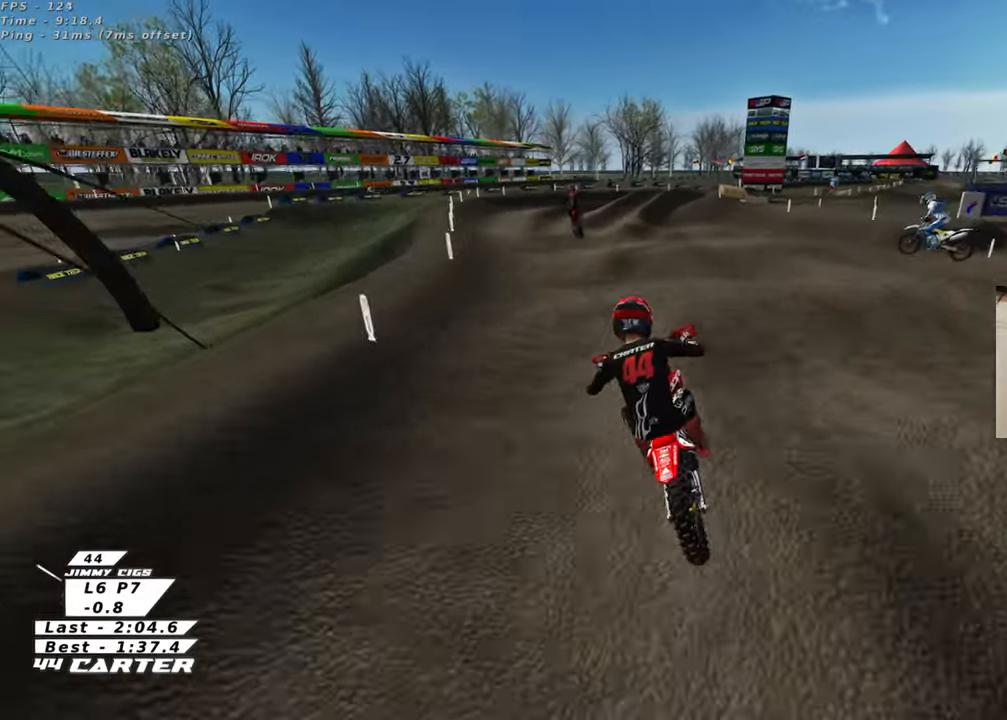
{"buttons": ["R2"], "left_stick": "down", "right_stick": "center", "events": [[50, "X", "up"], [317, "left_stick", "right"], [400, "left_stick", "center"], [467, "left_stick", "down"], [483, "R2", "down"]]}
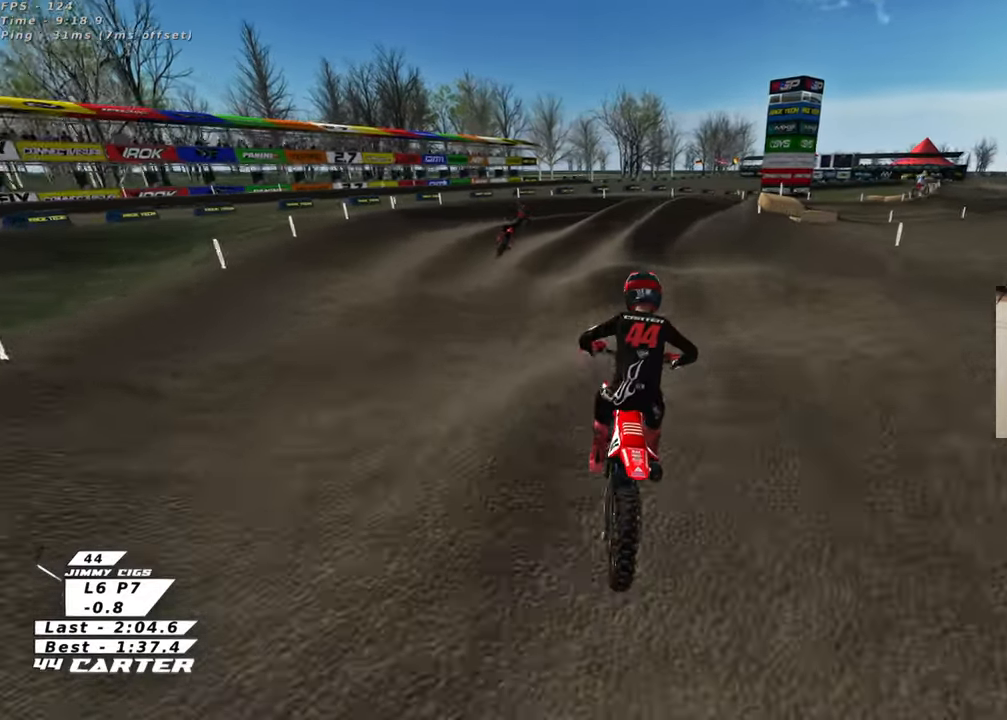
{"buttons": ["X"], "left_stick": "down", "right_stick": "center", "events": [[117, "R2", "up"], [450, "X", "down"]]}
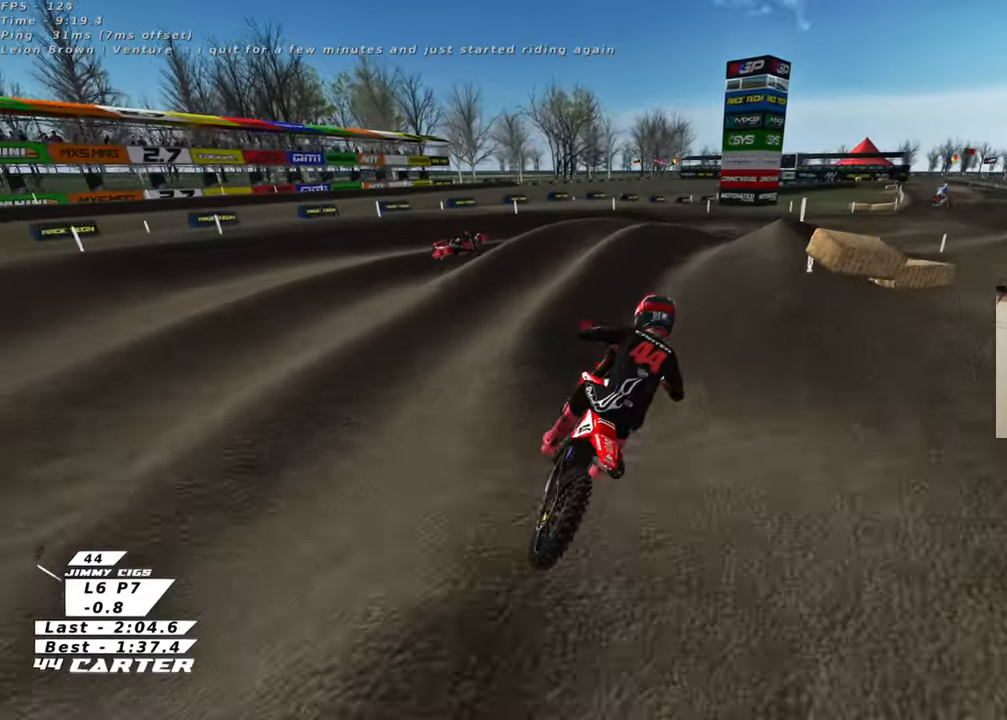
{"buttons": ["A", "R2"], "left_stick": "down-left", "right_stick": "center", "events": [[17, "X", "up"], [67, "left_stick", "up-right"], [233, "R2", "down"], [433, "left_stick", "down-left"], [450, "A", "down"]]}
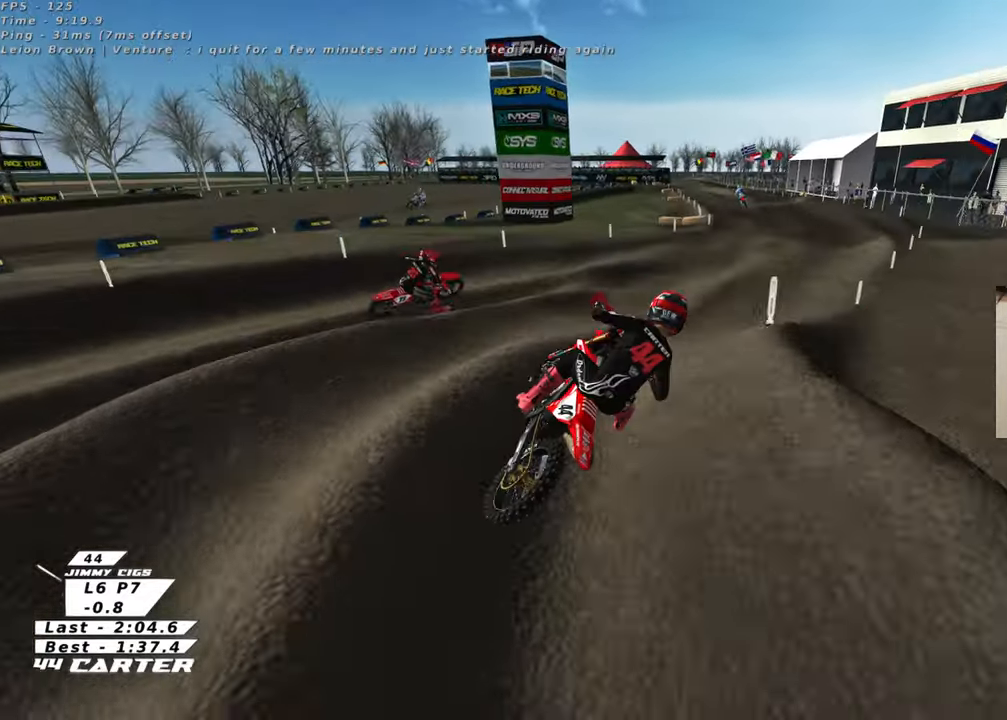
{"buttons": ["R2"], "left_stick": "up-left", "right_stick": "center", "events": [[50, "left_stick", "center"], [67, "A", "up"], [100, "left_stick", "right"], [217, "R2", "up"], [467, "R2", "down"], [467, "left_stick", "up-left"]]}
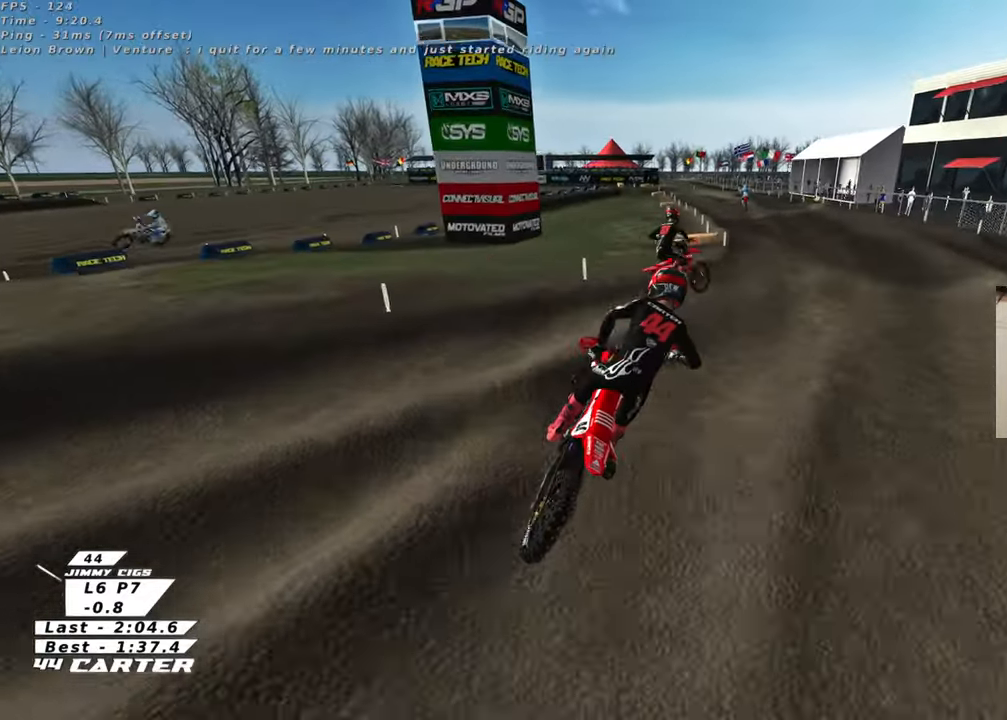
{"buttons": ["R2"], "left_stick": "up-right", "right_stick": "center", "events": [[267, "left_stick", "down-left"], [417, "left_stick", "center"], [467, "left_stick", "up-right"]]}
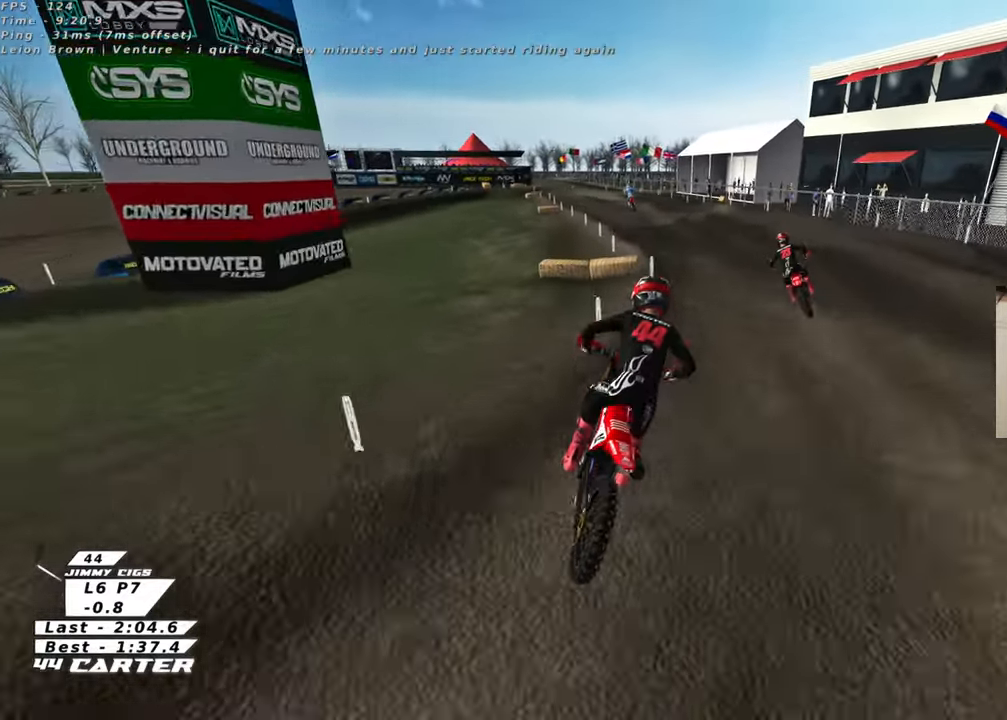
{"buttons": ["R2"], "left_stick": "up", "right_stick": "center", "events": [[33, "left_stick", "up"]]}
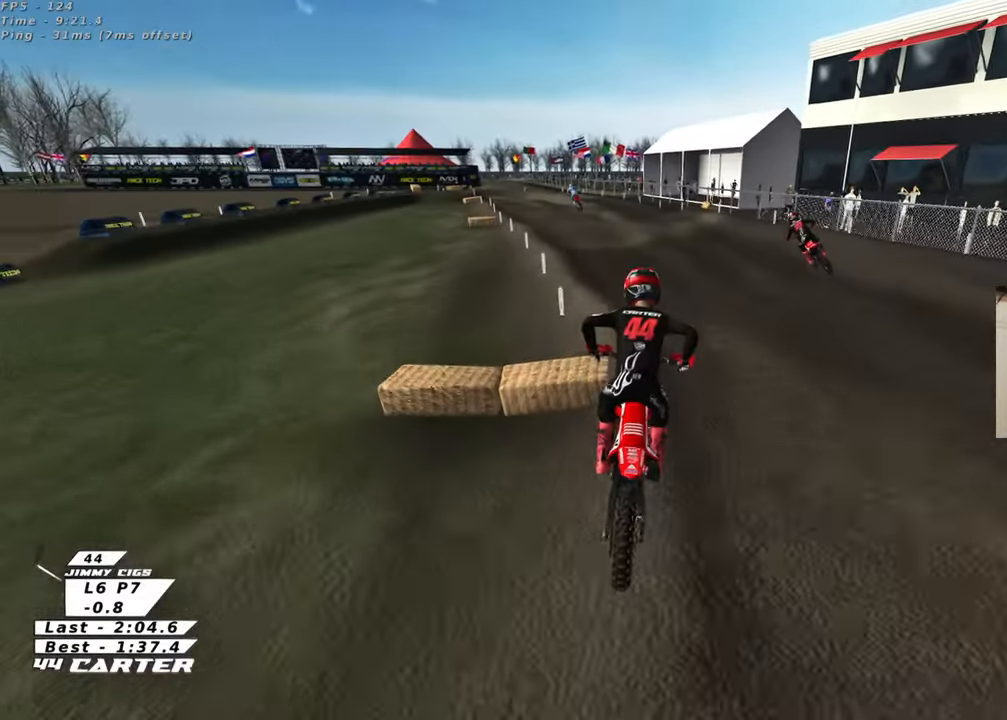
{"buttons": ["R2"], "left_stick": "up", "right_stick": "center", "events": [[83, "left_stick", "up-left"], [150, "A", "down"], [283, "A", "up"], [467, "left_stick", "up"]]}
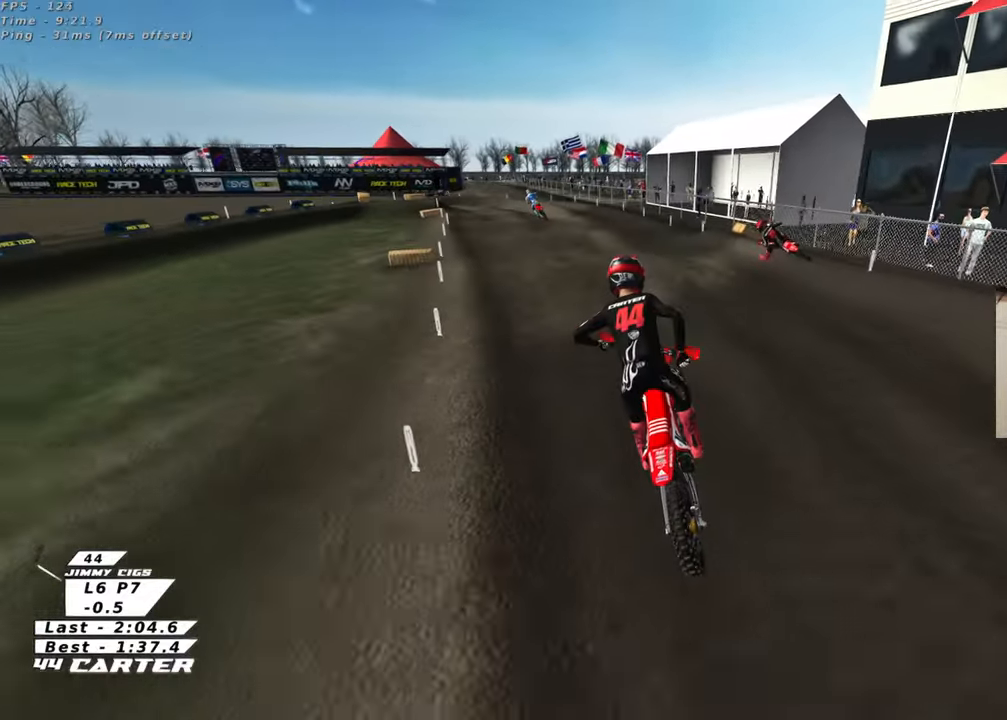
{"buttons": ["R2"], "left_stick": "down", "right_stick": "center", "events": [[350, "left_stick", "center"], [500, "left_stick", "down"]]}
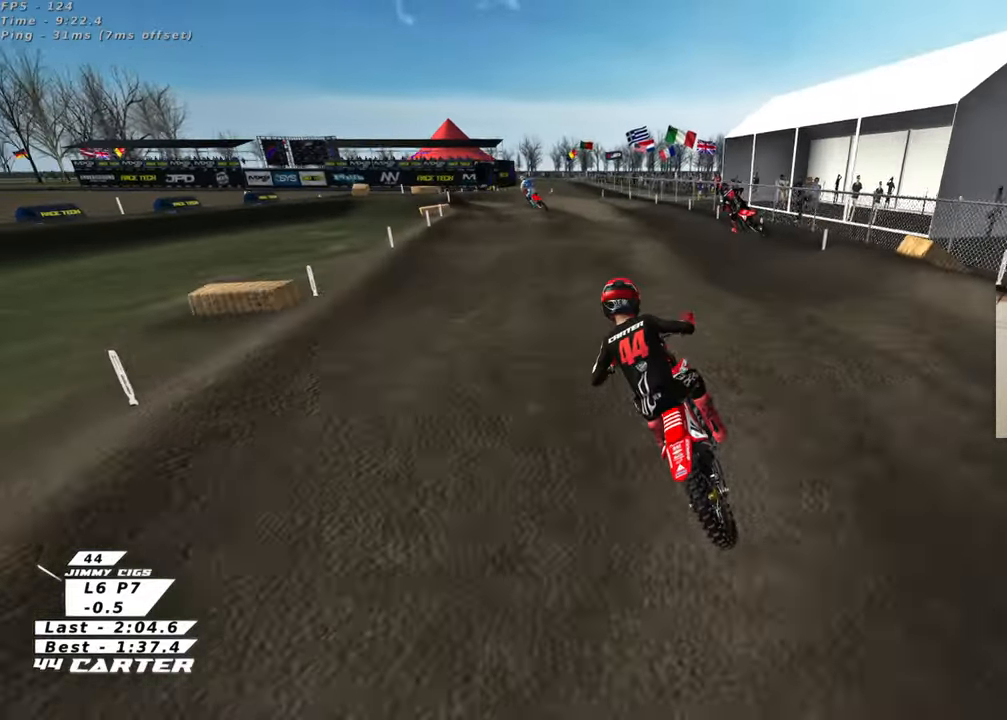
{"buttons": ["R2"], "left_stick": "center", "right_stick": "center", "events": [[183, "left_stick", "up-left"], [300, "left_stick", "center"], [433, "left_stick", "right"], [500, "left_stick", "center"]]}
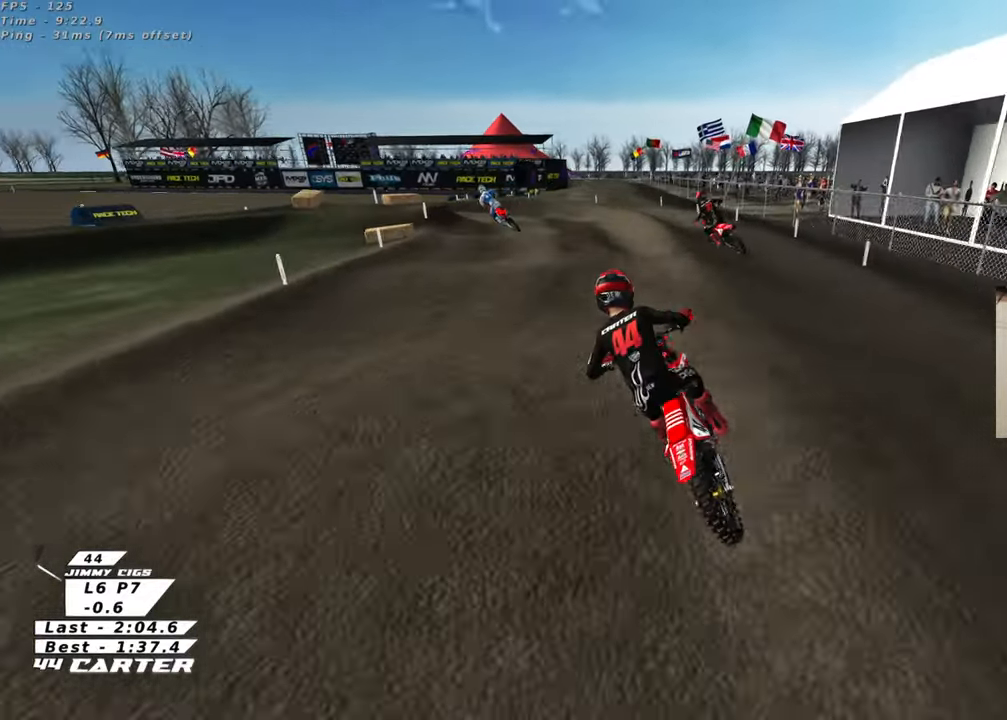
{"buttons": [], "left_stick": "center", "right_stick": "center", "events": [[167, "X", "down"], [267, "X", "up"], [283, "R2", "up"], [367, "X", "down"], [450, "X", "up"]]}
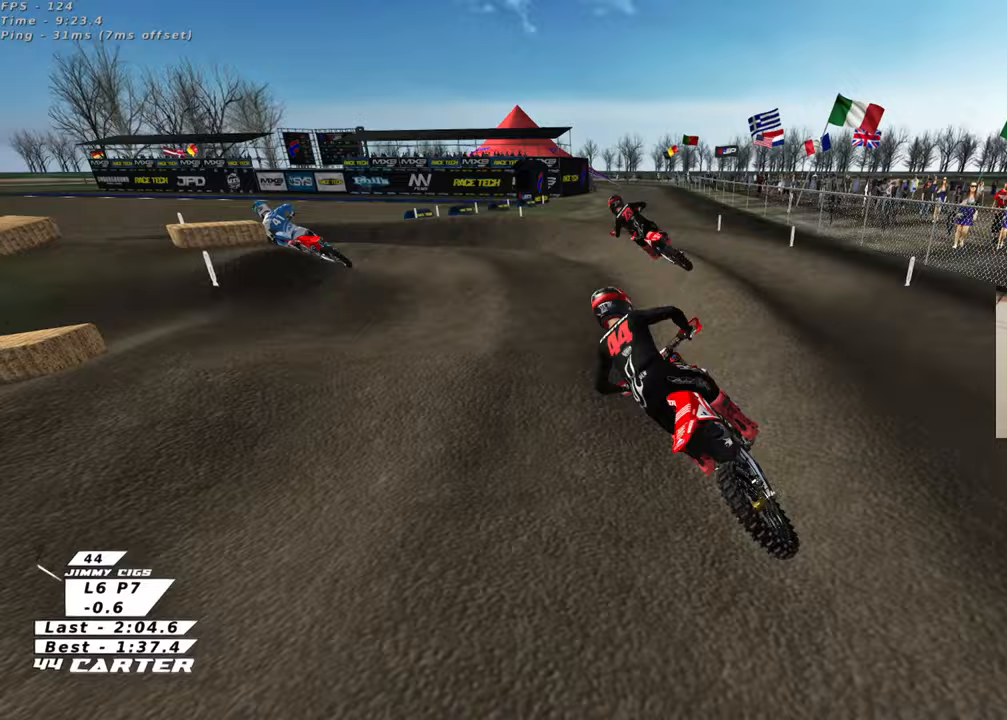
{"buttons": ["L2"], "left_stick": "up-left", "right_stick": "center", "events": [[33, "R2", "down"], [50, "X", "down"], [117, "R2", "up"], [117, "X", "up"], [200, "left_stick", "left"], [283, "left_stick", "center"], [400, "left_stick", "up-left"], [417, "L2", "down"]]}
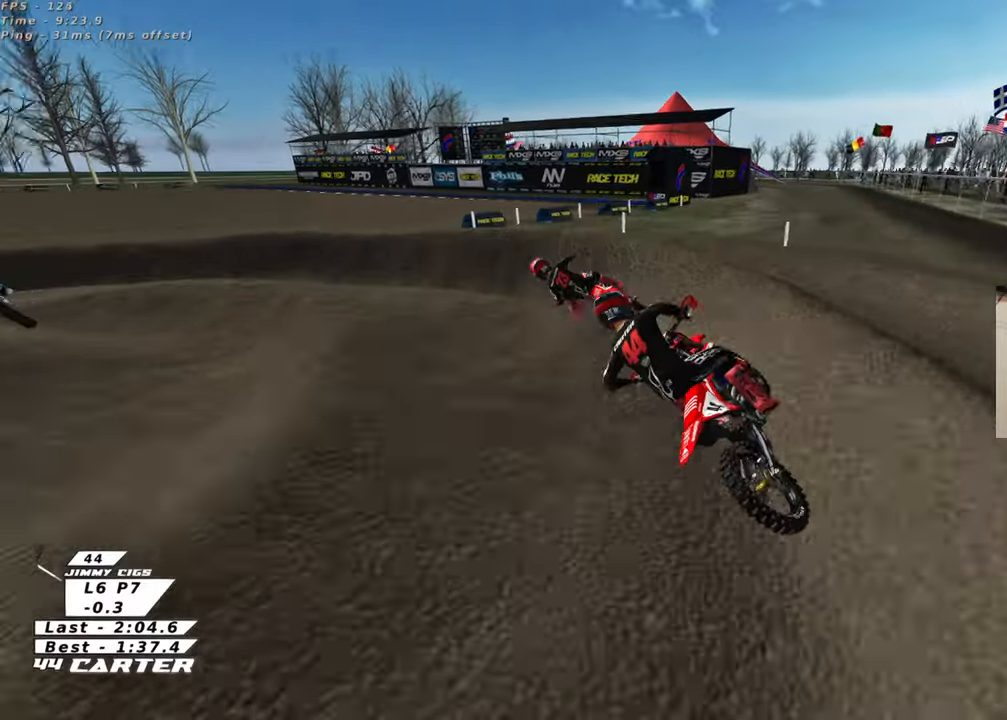
{"buttons": ["R2"], "left_stick": "up-left", "right_stick": "center", "events": [[67, "L2", "up"], [117, "L2", "down"], [267, "right_stick", "left"], [333, "R2", "down"], [367, "L2", "up"], [500, "right_stick", "center"]]}
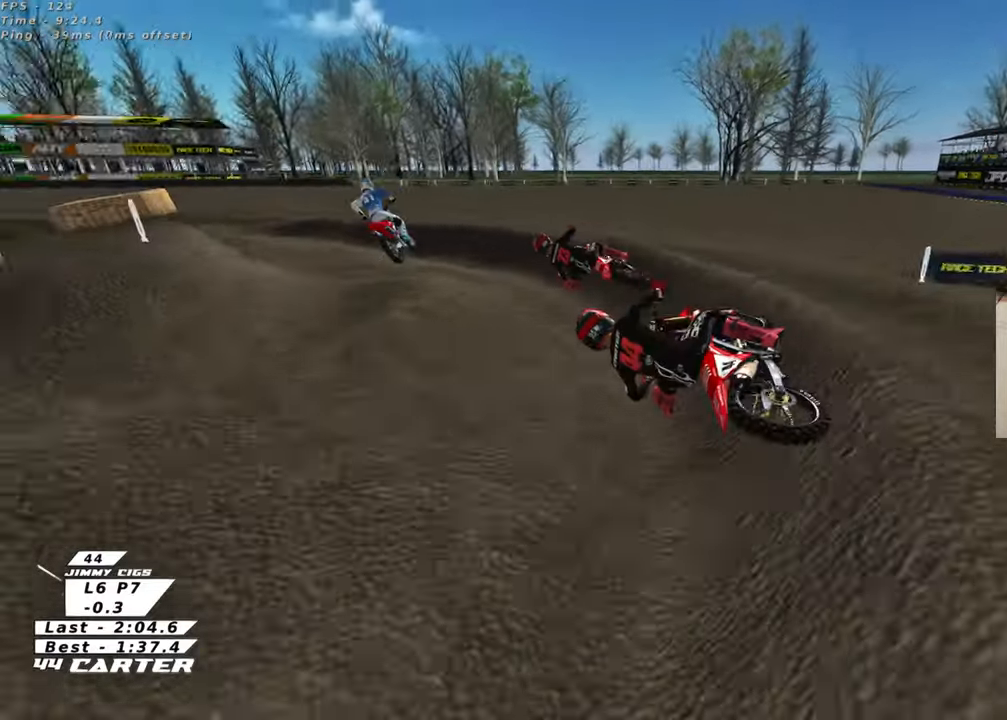
{"buttons": ["R2"], "left_stick": "center", "right_stick": "center", "events": [[17, "left_stick", "center"], [150, "A", "down"], [317, "A", "up"]]}
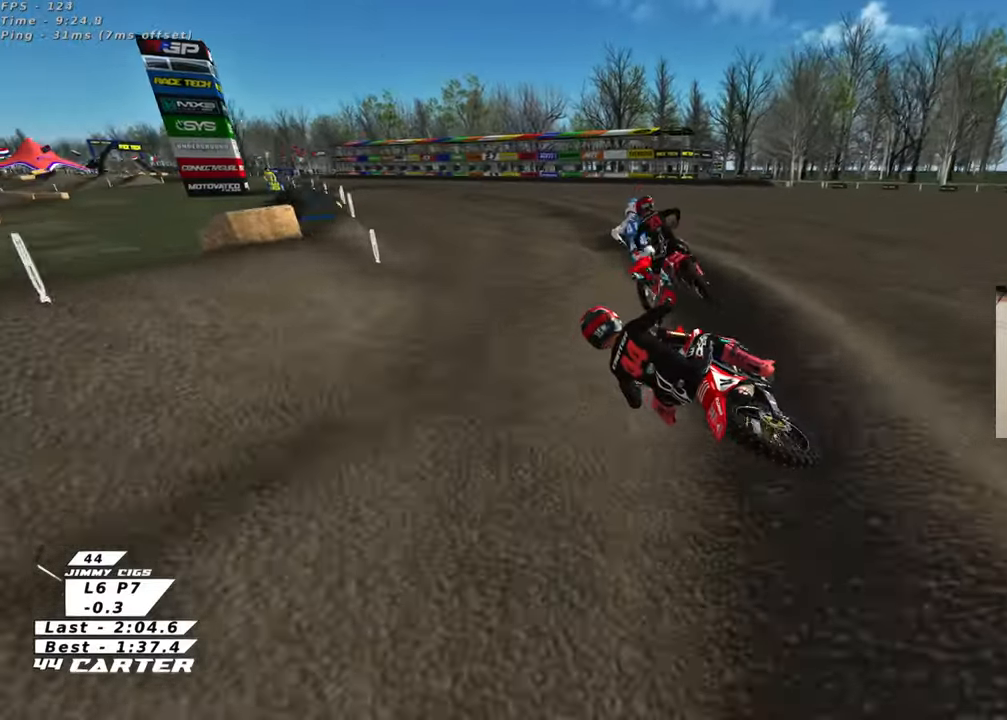
{"buttons": ["R2"], "left_stick": "center", "right_stick": "center", "events": [[83, "left_stick", "up-right"], [100, "A", "down"], [133, "left_stick", "right"], [250, "A", "up"], [267, "left_stick", "down-right"], [417, "left_stick", "center"]]}
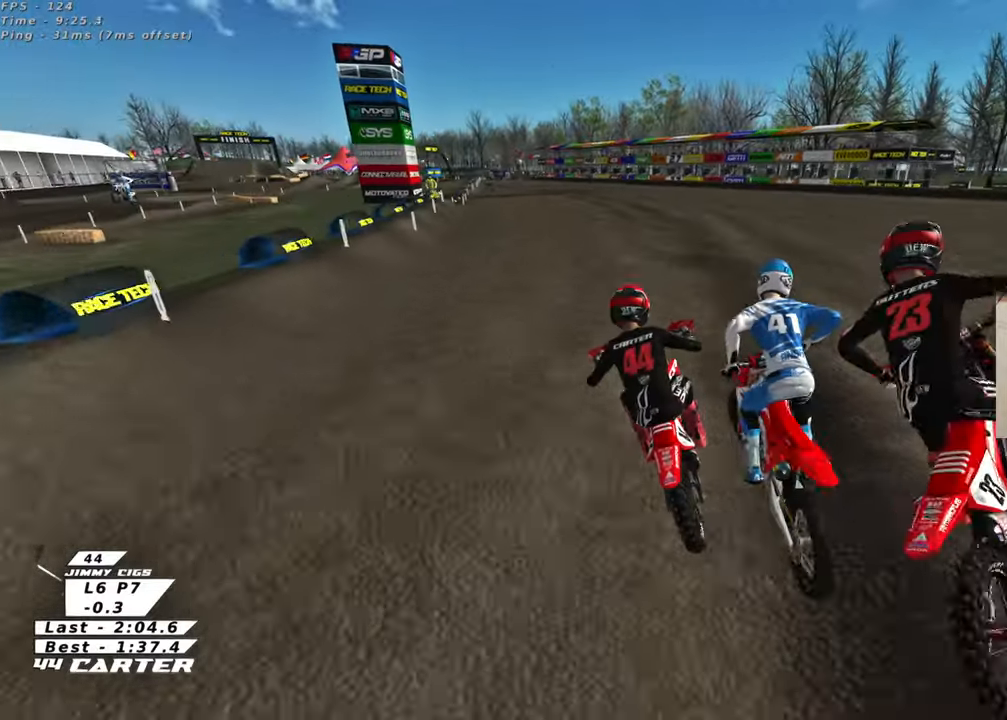
{"buttons": ["R2"], "left_stick": "up", "right_stick": "center", "events": [[250, "left_stick", "up-left"], [467, "left_stick", "up"]]}
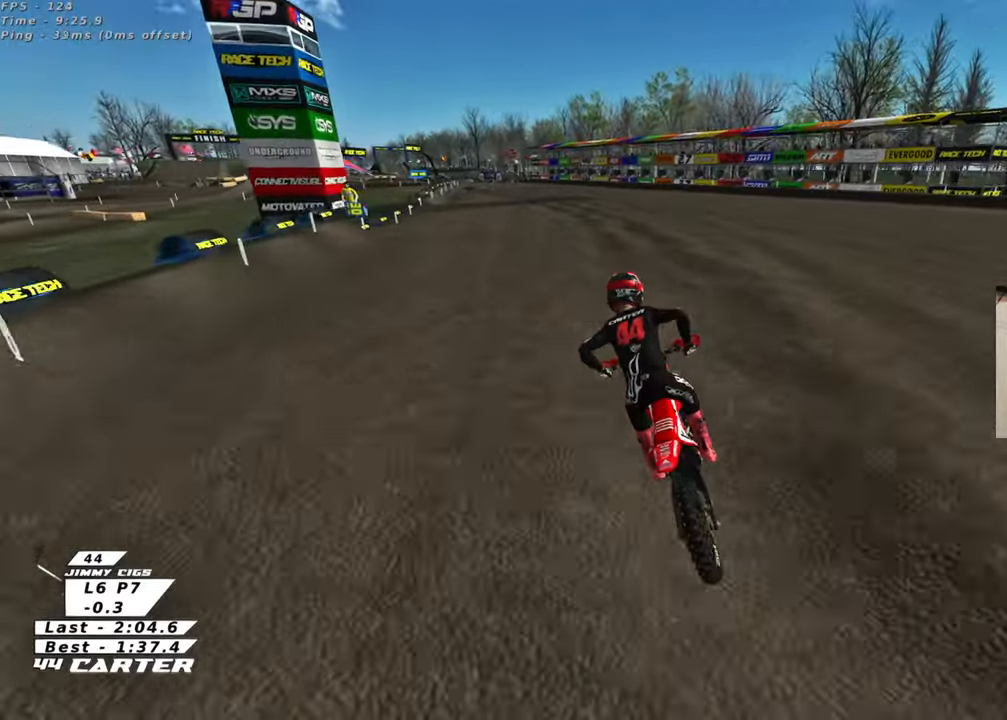
{"buttons": ["R2"], "left_stick": "right", "right_stick": "center", "events": [[167, "A", "down"], [283, "left_stick", "center"], [300, "A", "up"], [417, "left_stick", "right"]]}
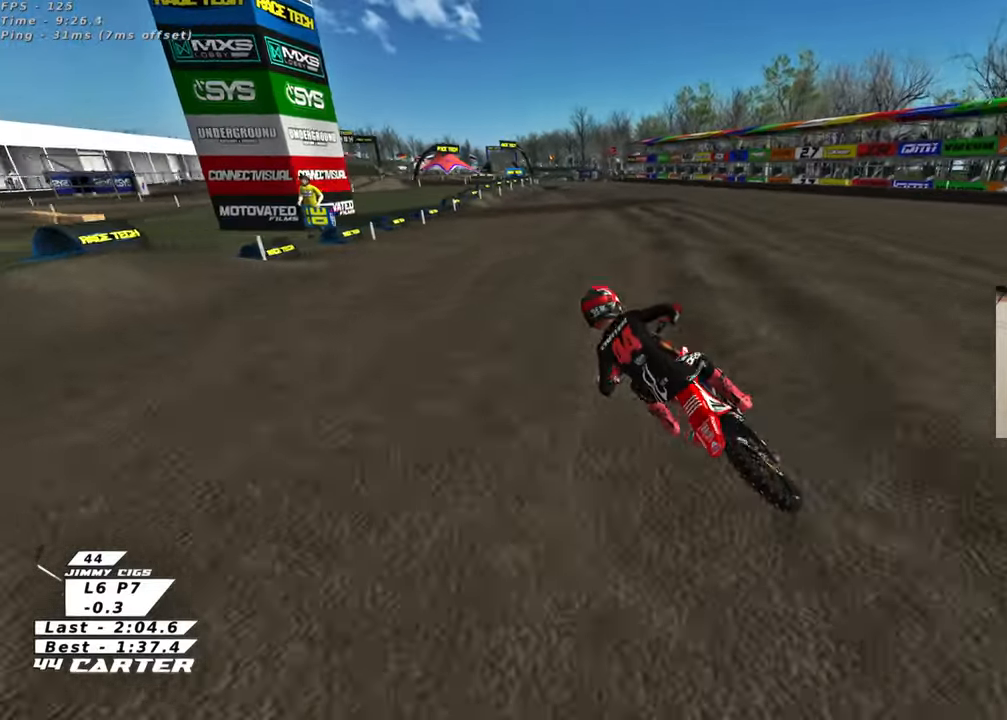
{"buttons": ["R2"], "left_stick": "up", "right_stick": "center", "events": [[267, "left_stick", "up"]]}
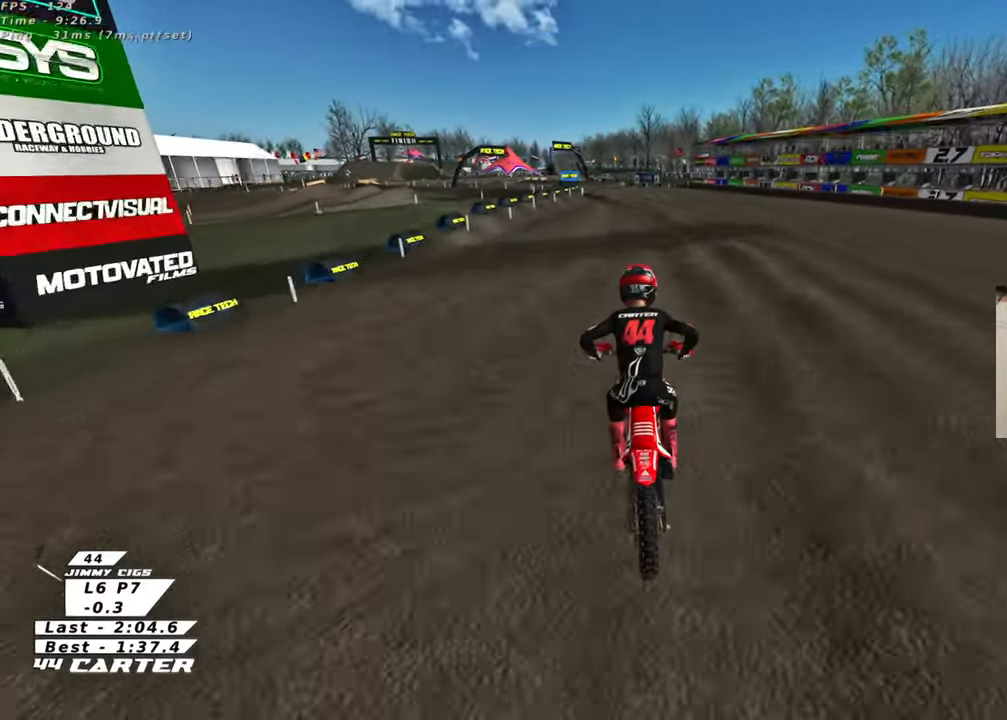
{"buttons": ["R2"], "left_stick": "center", "right_stick": "center", "events": [[67, "left_stick", "center"], [167, "left_stick", "up-left"], [417, "left_stick", "center"]]}
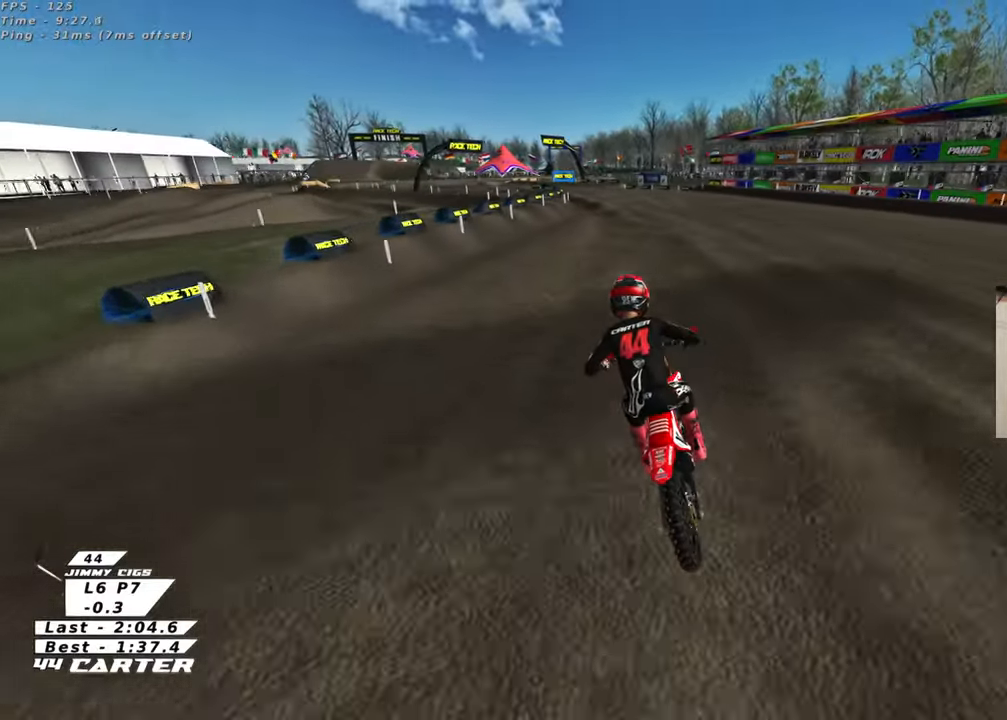
{"buttons": ["R2"], "left_stick": "center", "right_stick": "center", "events": [[117, "left_stick", "left"], [133, "A", "down"], [233, "left_stick", "center"], [267, "A", "up"]]}
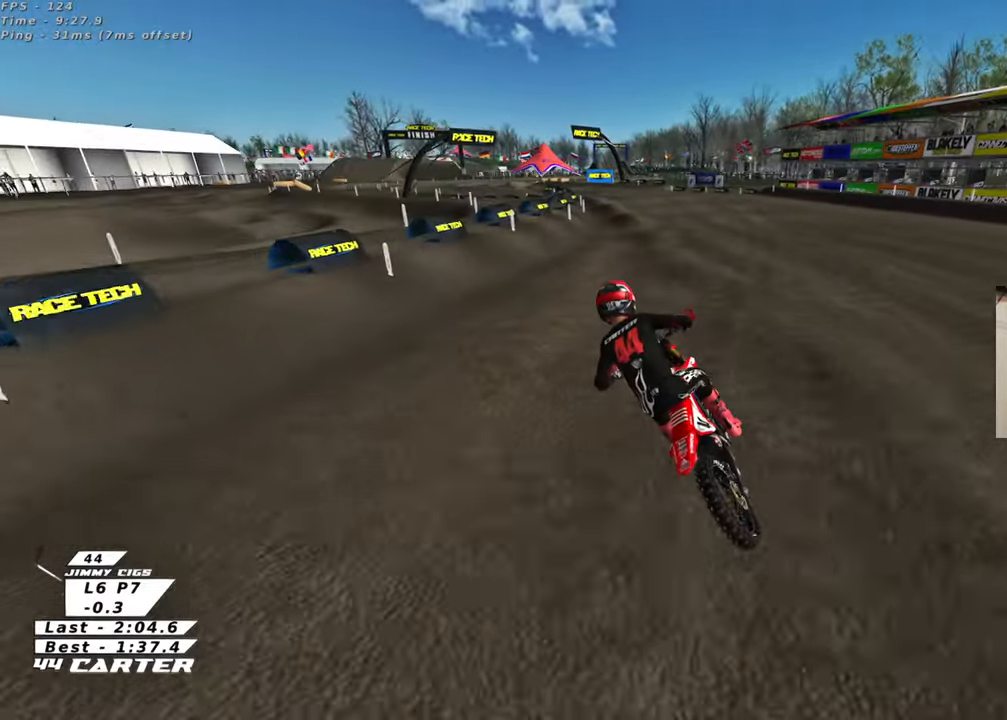
{"buttons": ["R2"], "left_stick": "center", "right_stick": "center", "events": [[33, "X", "down"], [133, "X", "up"], [200, "X", "down"], [283, "X", "up"]]}
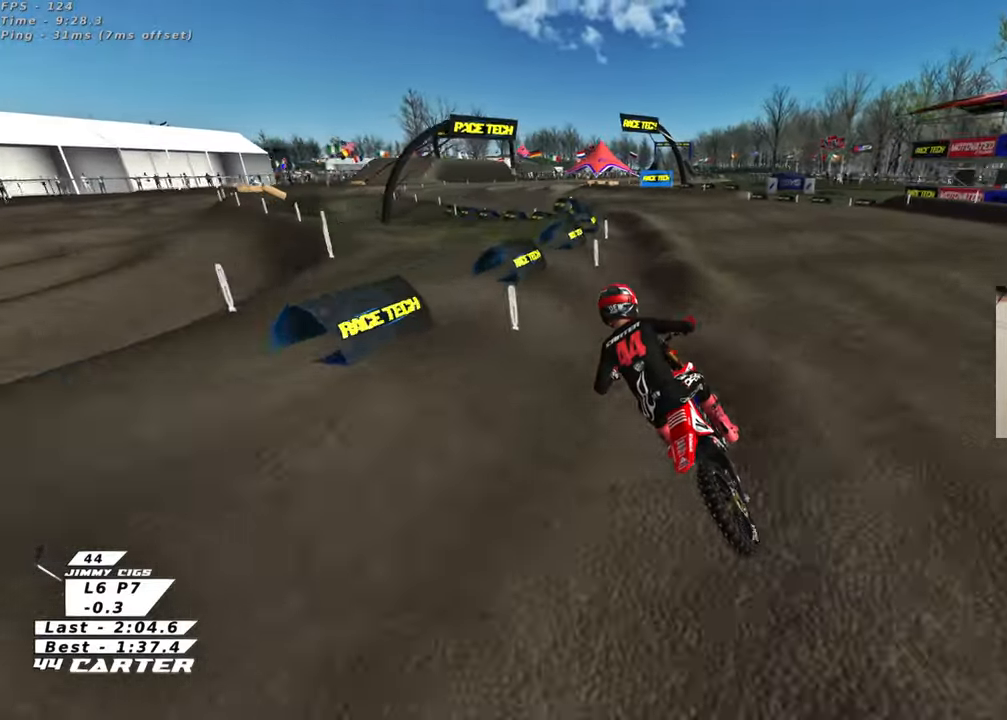
{"buttons": ["R2"], "left_stick": "down-right", "right_stick": "center", "events": [[300, "left_stick", "down-right"]]}
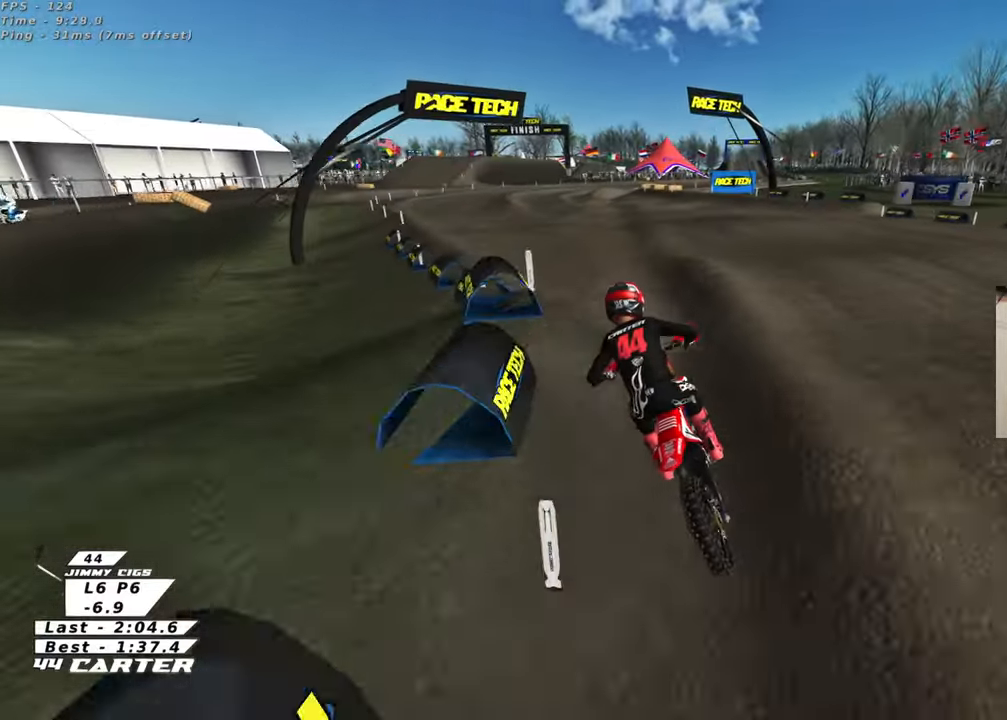
{"buttons": ["R2"], "left_stick": "center", "right_stick": "center", "events": [[133, "left_stick", "center"]]}